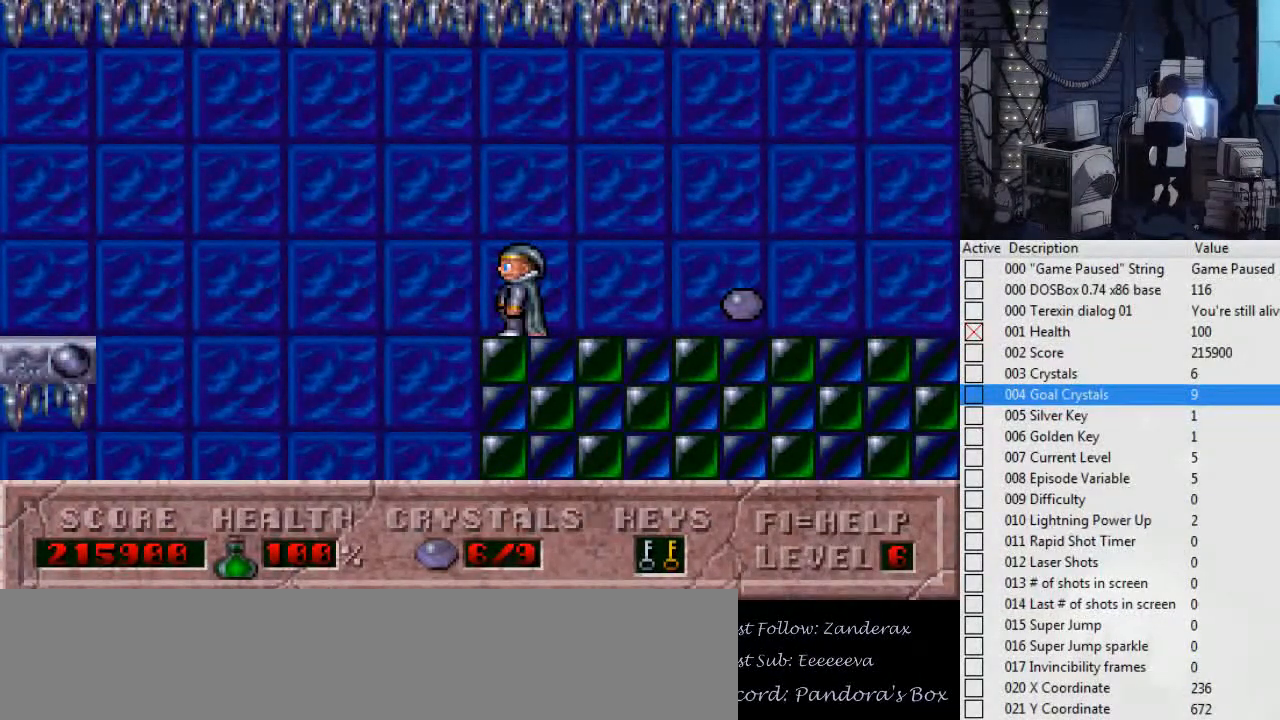
Gameplay with keyboard; each line is a JSON object with the keys held at the frame after it. "events" lists presses ("down") and releases ("up") of ".", "0", "1", "2", "3", "4", "5", "6", "7", "8", "9", "a", "alt_l", "alt_r", "b", "backslash", "backspace", "c", "caps_lock", "comma", "ctrl_l", "ctrl_r", "d", "down", "e", "escape", "f", "f1", "f10", "f11", "f12", "f2", "f3", "f4", "f5", "f6", "f7", "f8", "f9", "g", "h", "i", "j", "k", "l", "left", "m", "n", "o", "p", "q", "r", "return", "right", "s", "shift_l", "shift_r", "space", "super", "t", "tab", "tilde", "u", "up", "v", "w", "x", "y" and "z" between this image and that frame as [ms after this image, input, new state], when the widget could be followed in between. No other keys are recorded. Mouse input is not recorded.
{"keys": [], "events": []}
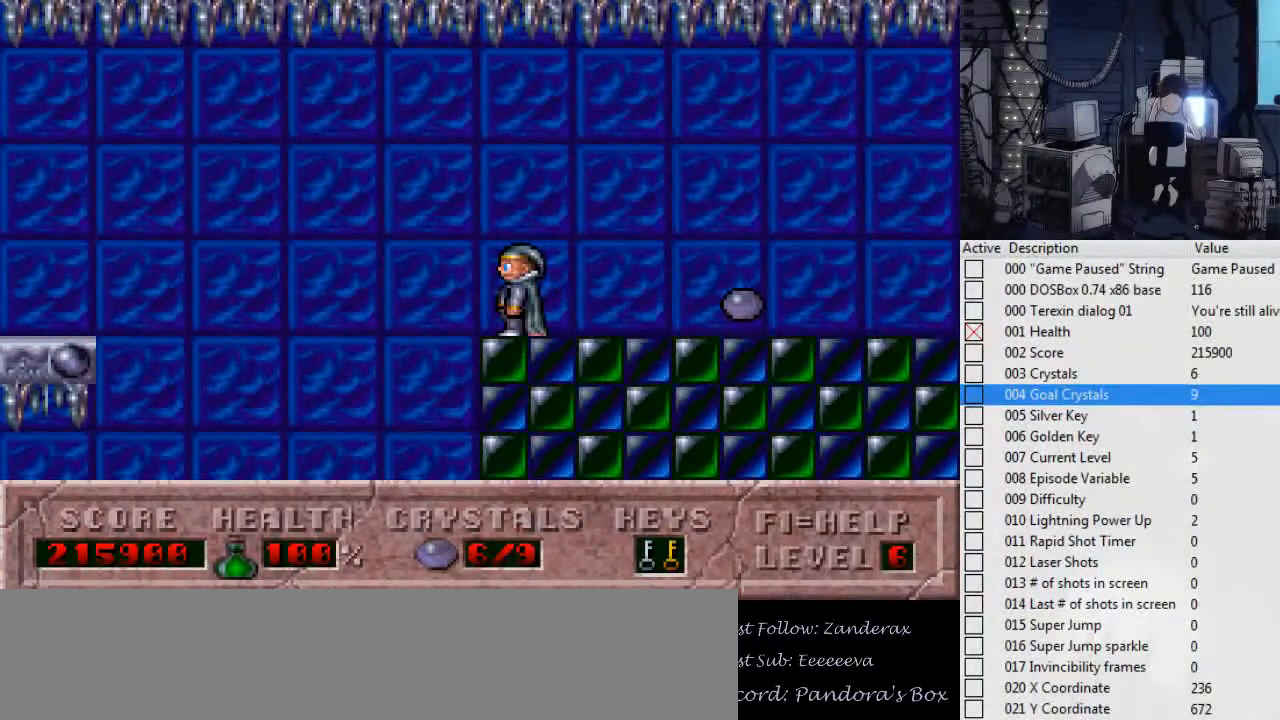
{"keys": [], "events": []}
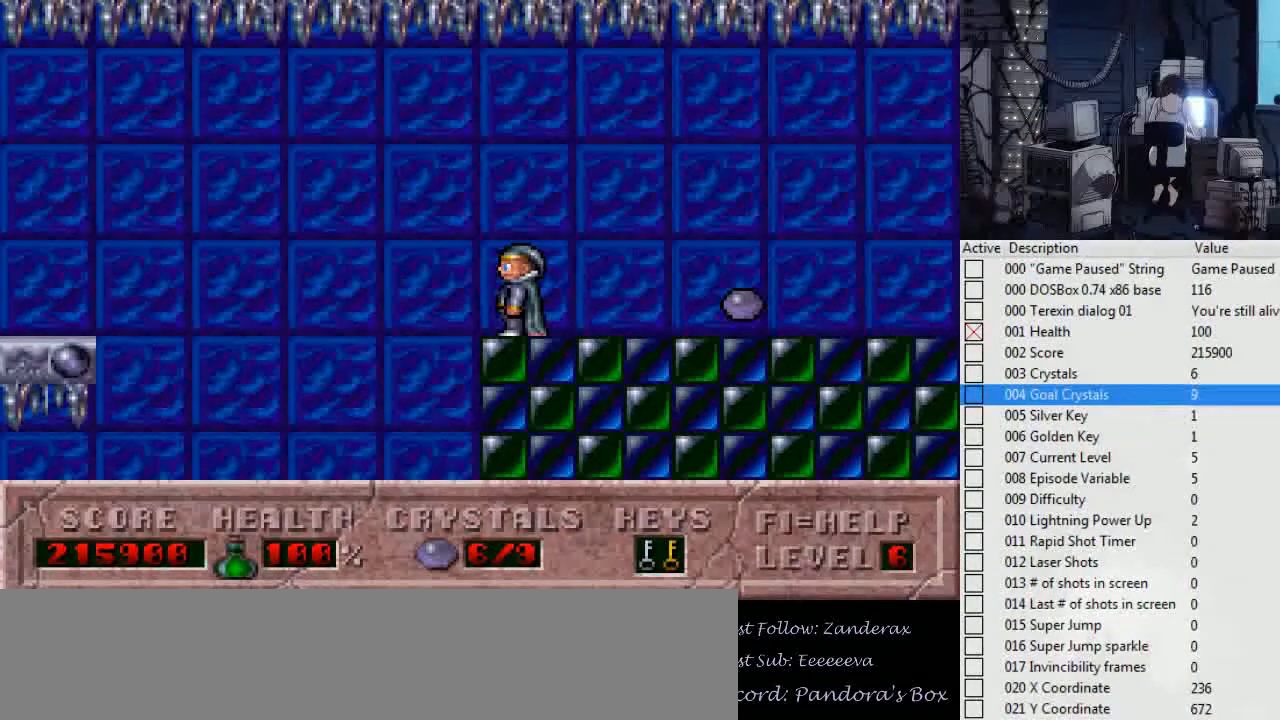
{"keys": ["ctrl_l", "right"], "events": [[34, "right", "down"], [167, "ctrl_l", "down"]]}
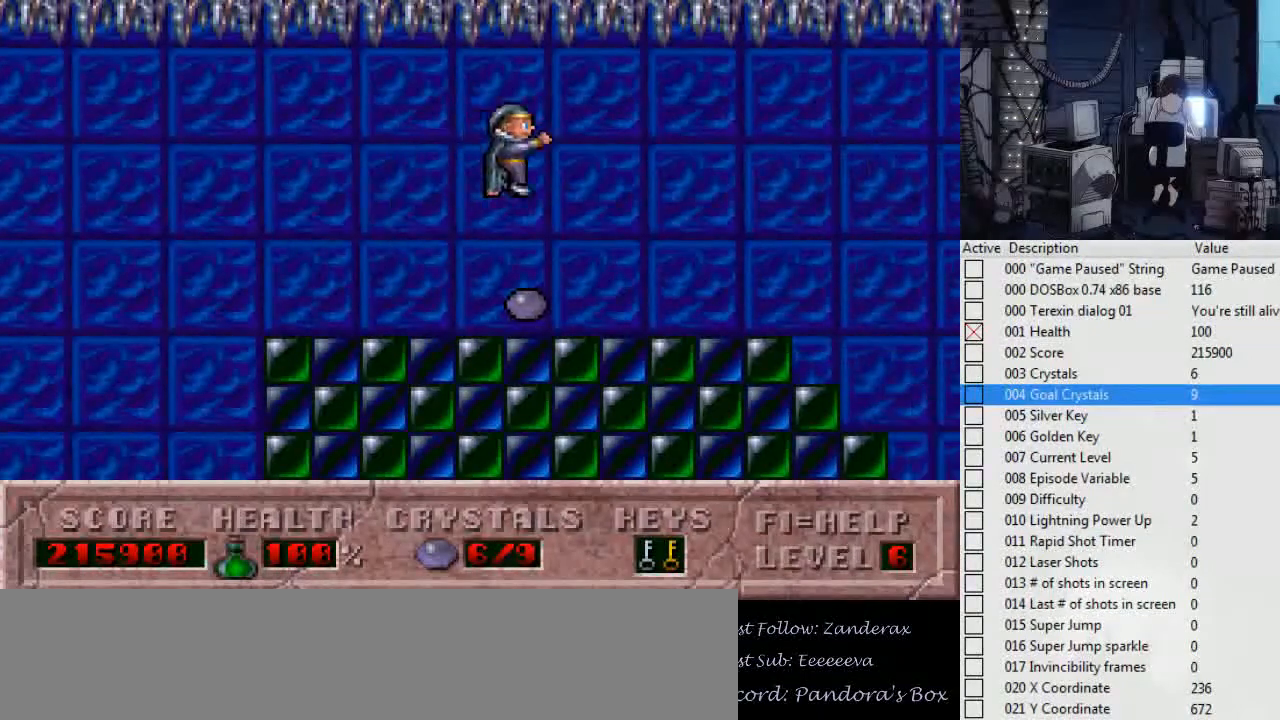
{"keys": ["left"], "events": [[167, "ctrl_l", "up"], [400, "right", "up"], [467, "left", "down"]]}
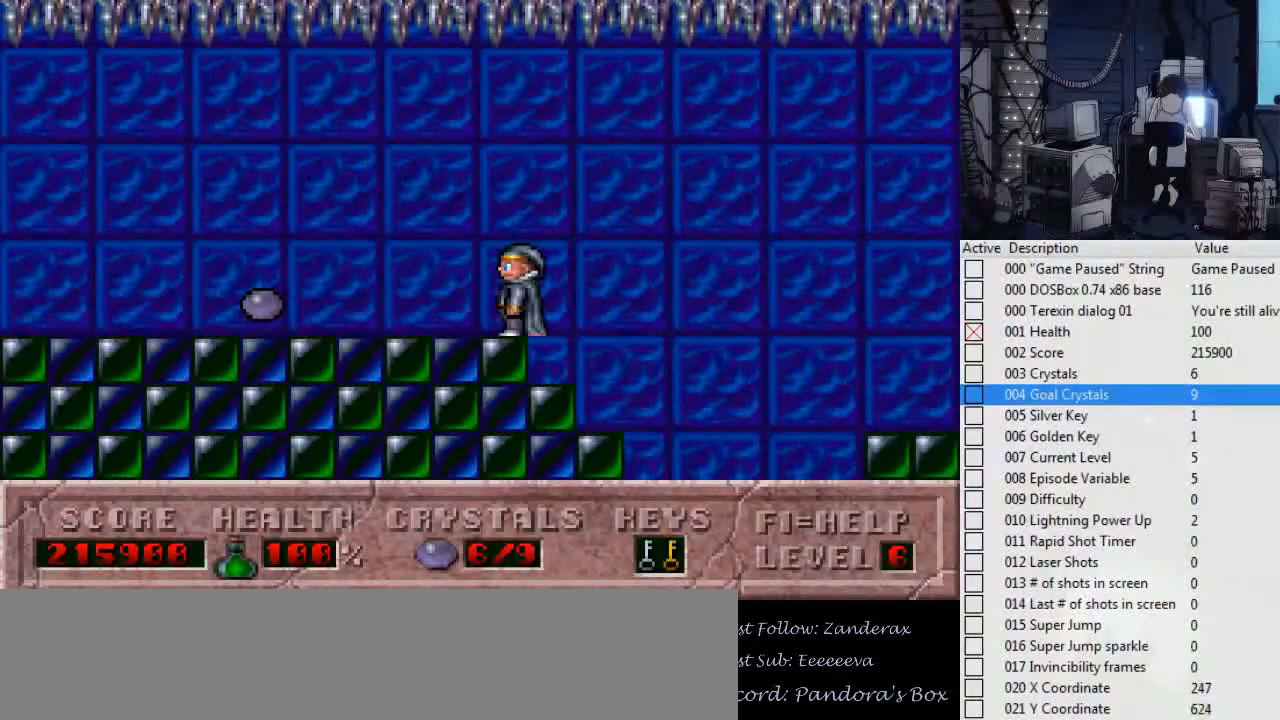
{"keys": [], "events": [[34, "left", "up"]]}
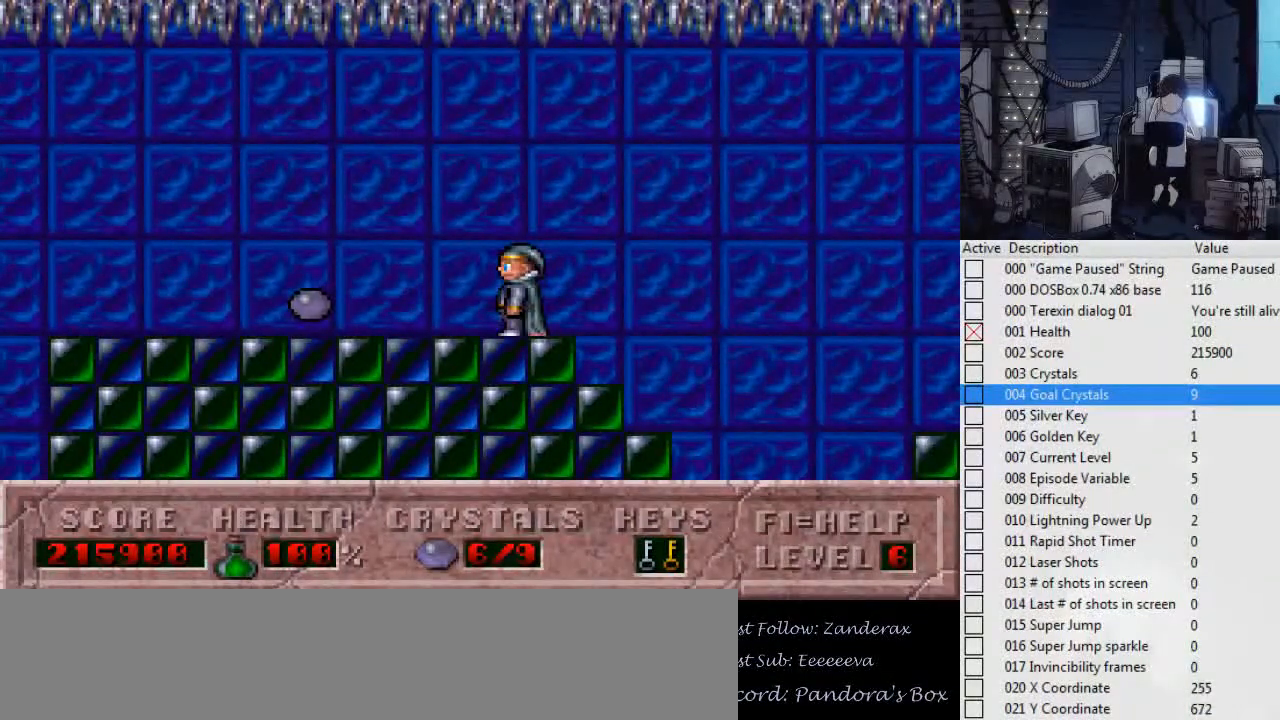
{"keys": [], "events": []}
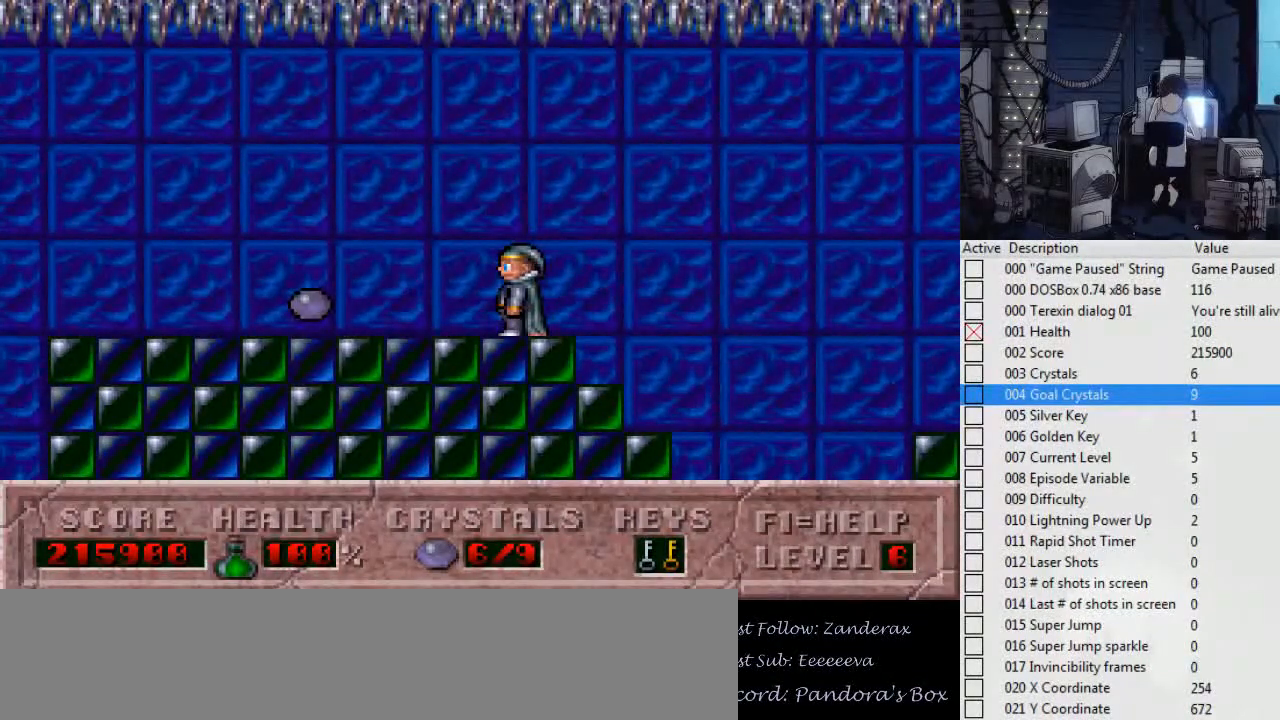
{"keys": [], "events": []}
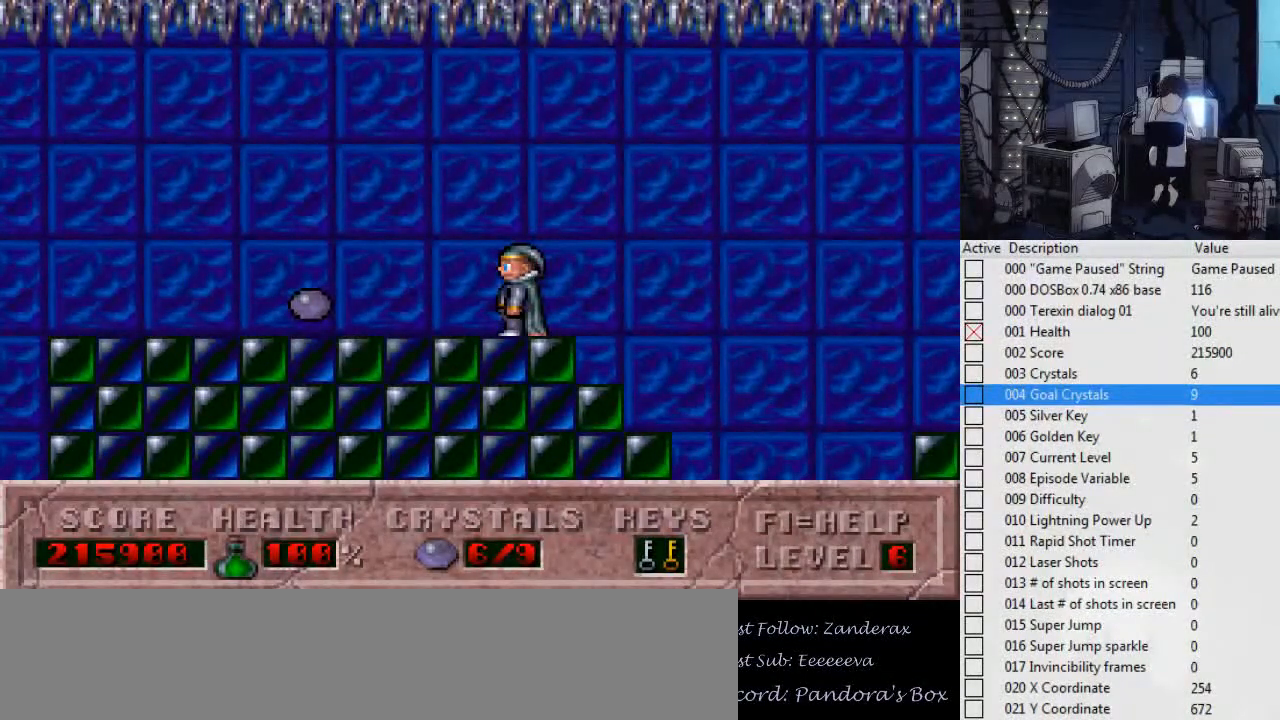
{"keys": ["left"], "events": [[234, "right", "down"], [434, "left", "down"], [434, "right", "up"]]}
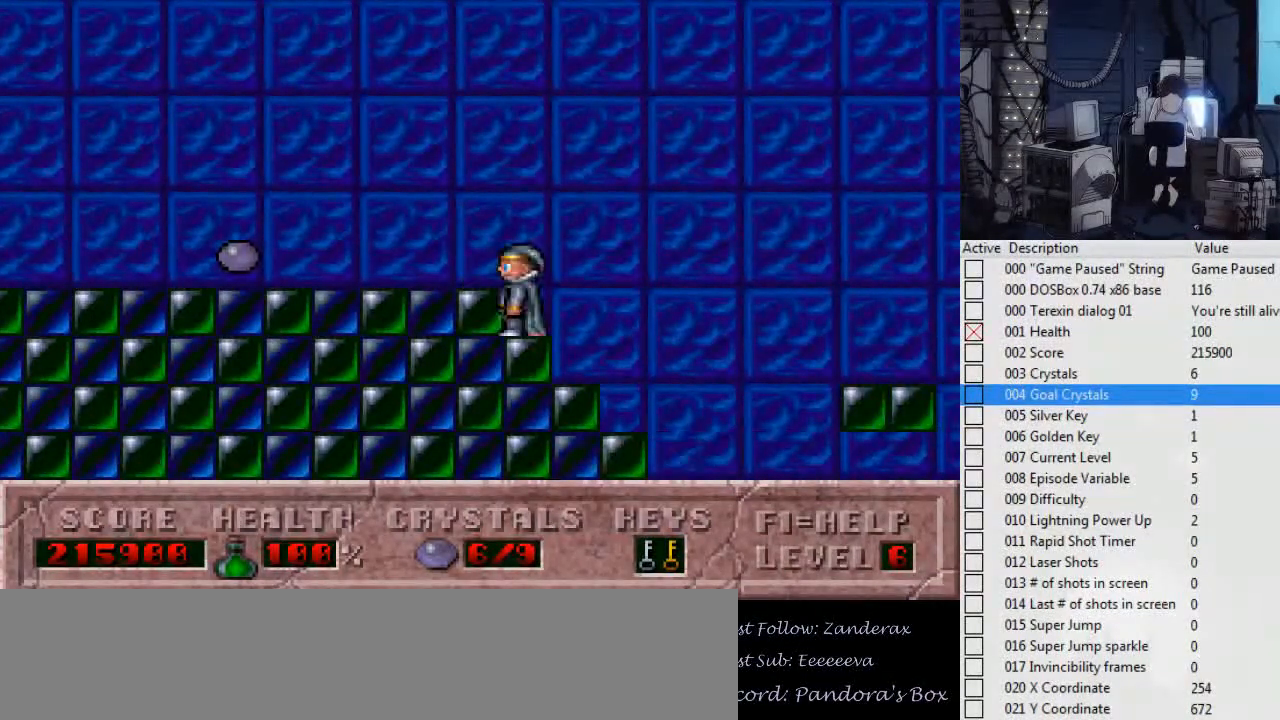
{"keys": [], "events": [[67, "left", "up"]]}
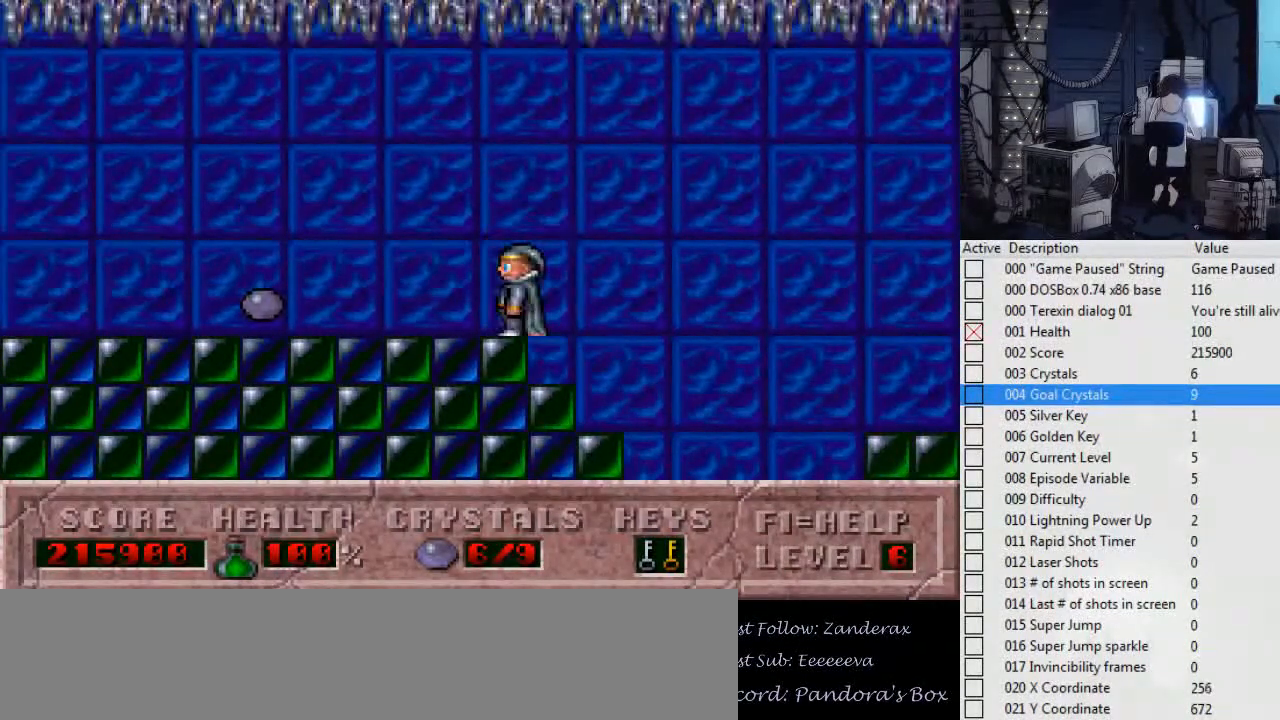
{"keys": ["left"], "events": [[34, "left", "down"]]}
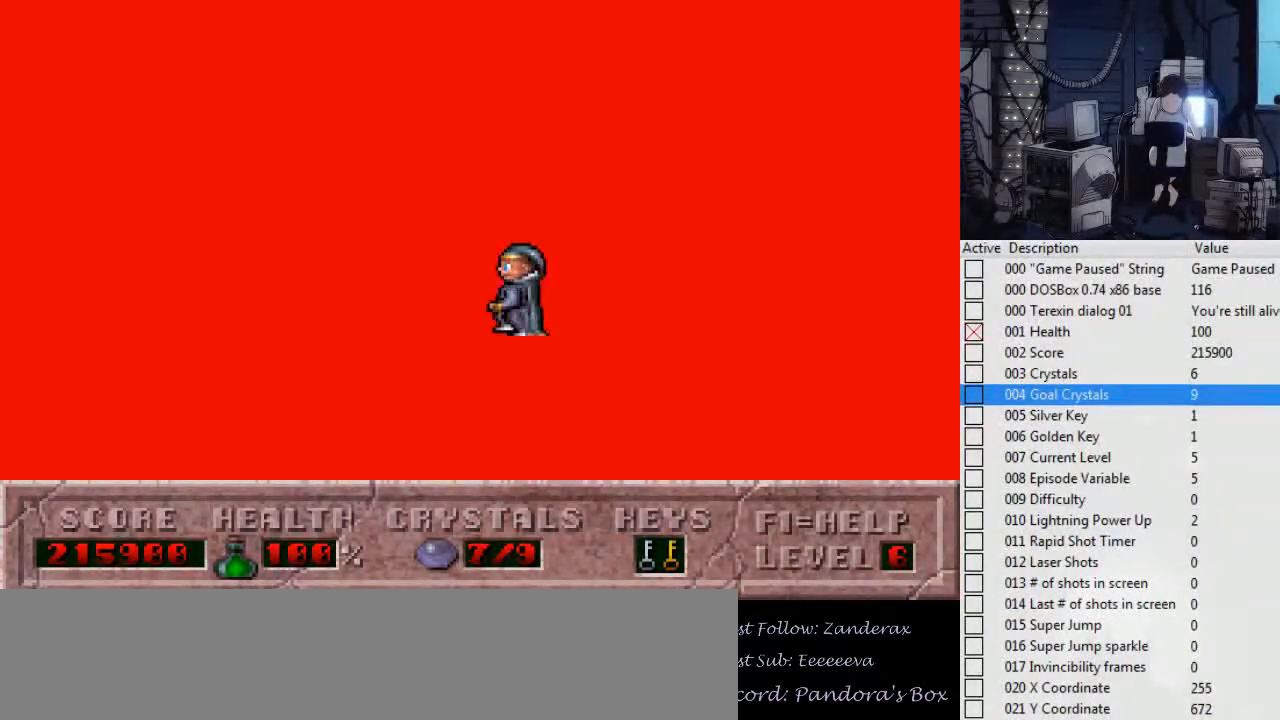
{"keys": ["ctrl_l", "left"], "events": [[434, "ctrl_l", "down"]]}
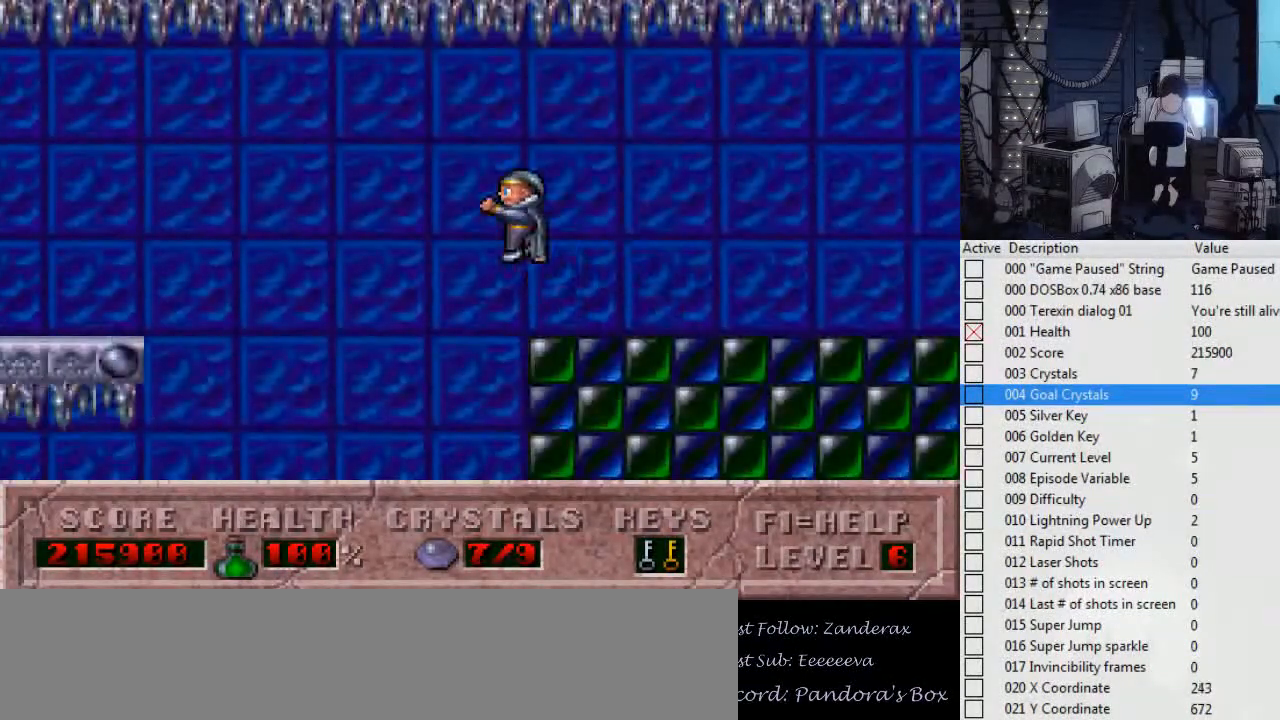
{"keys": ["ctrl_l", "left"], "events": []}
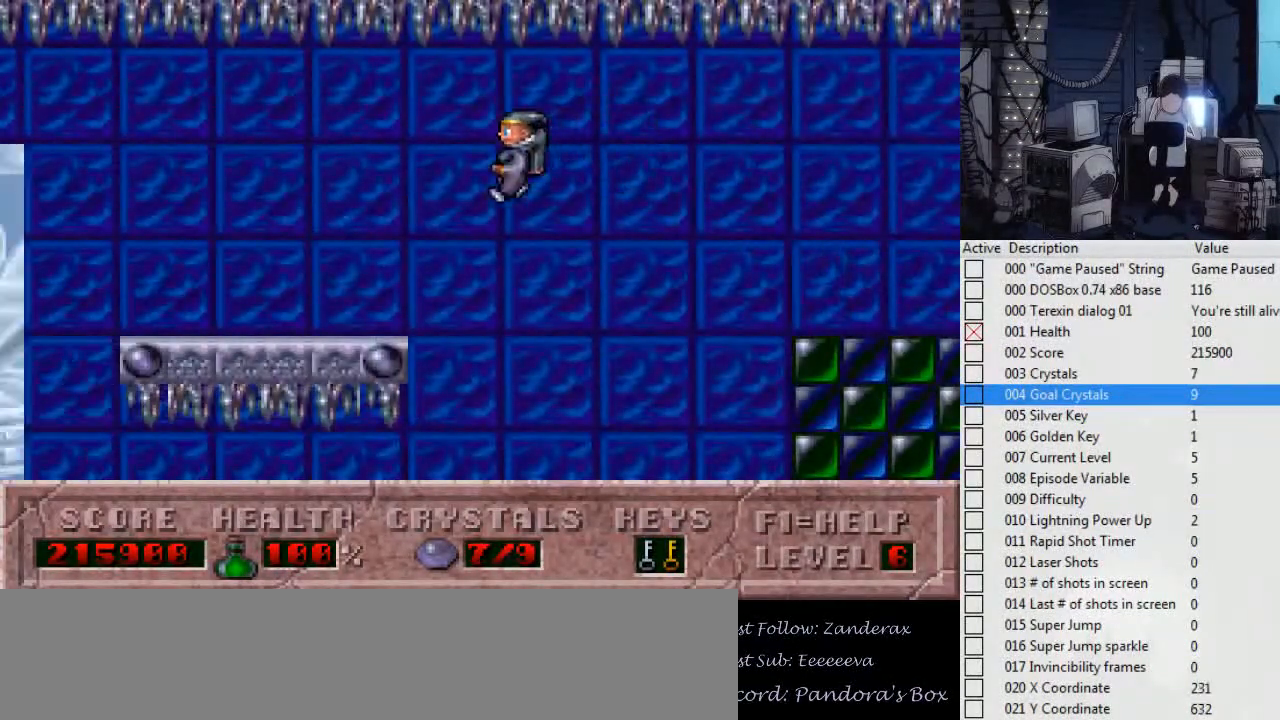
{"keys": [], "events": [[267, "ctrl_l", "up"], [300, "left", "up"]]}
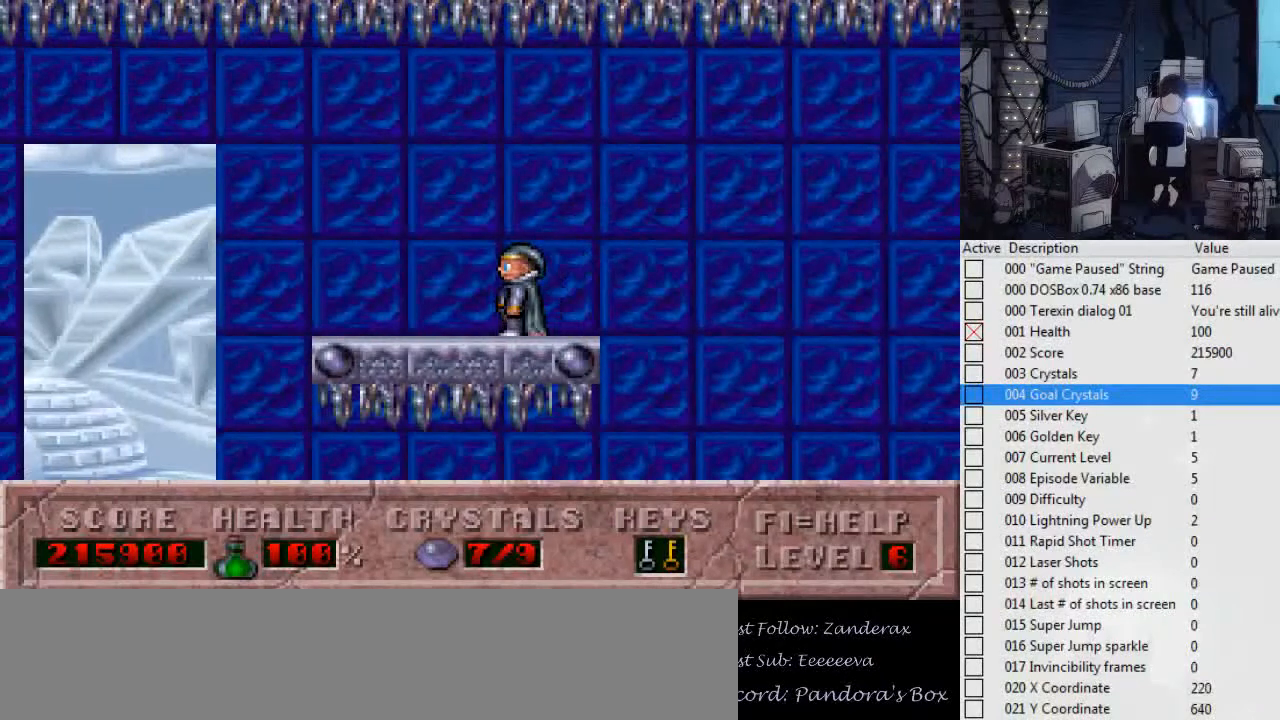
{"keys": ["right"], "events": [[500, "right", "down"]]}
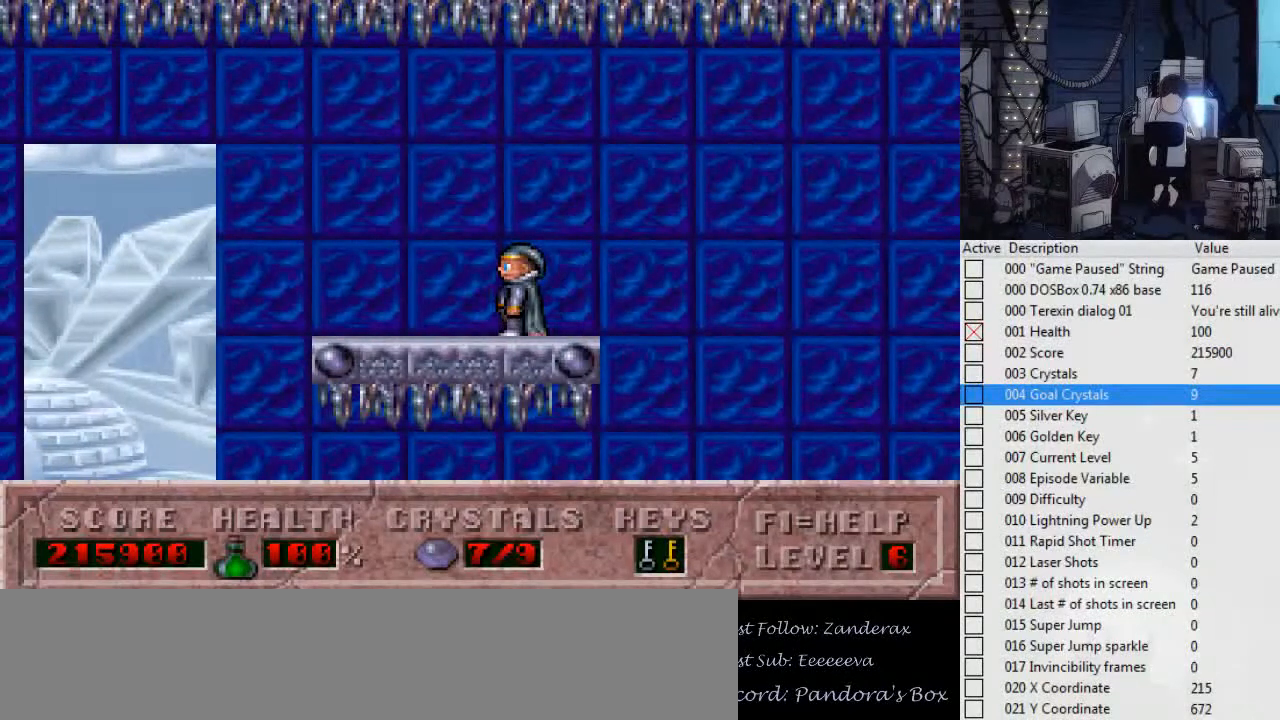
{"keys": ["ctrl_l", "right"], "events": [[167, "ctrl_l", "down"]]}
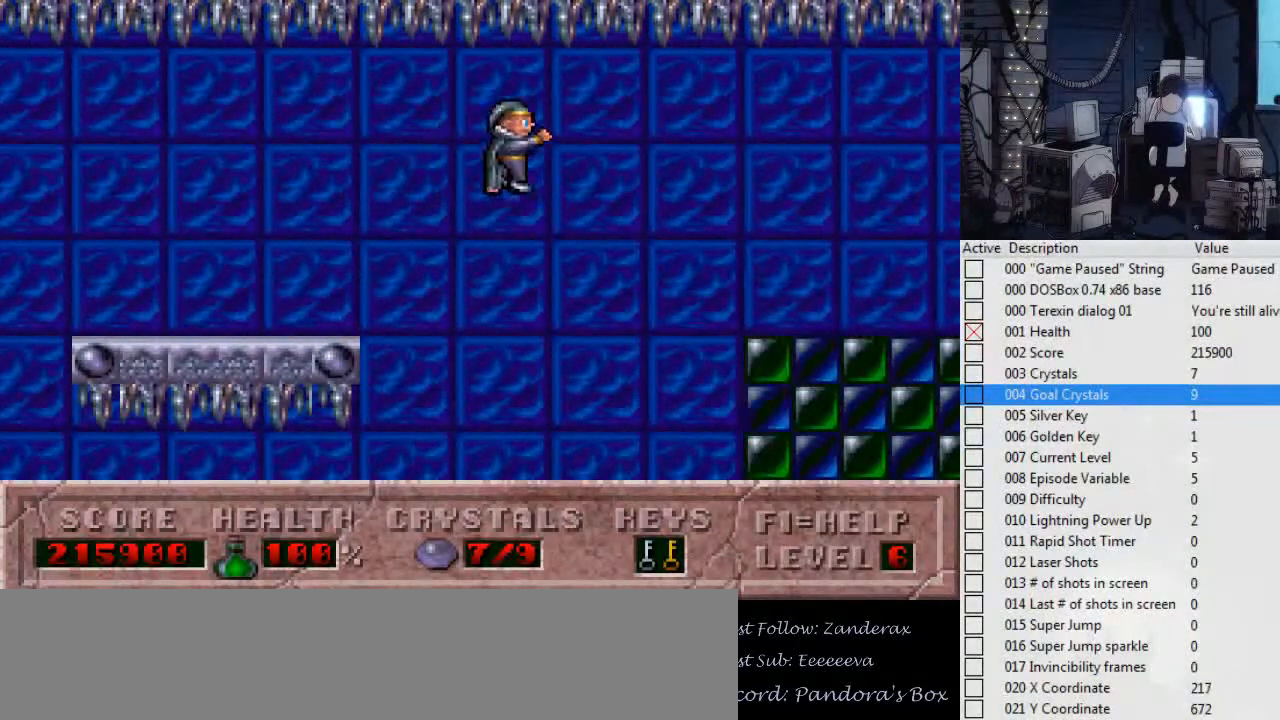
{"keys": ["right"], "events": [[200, "ctrl_l", "up"]]}
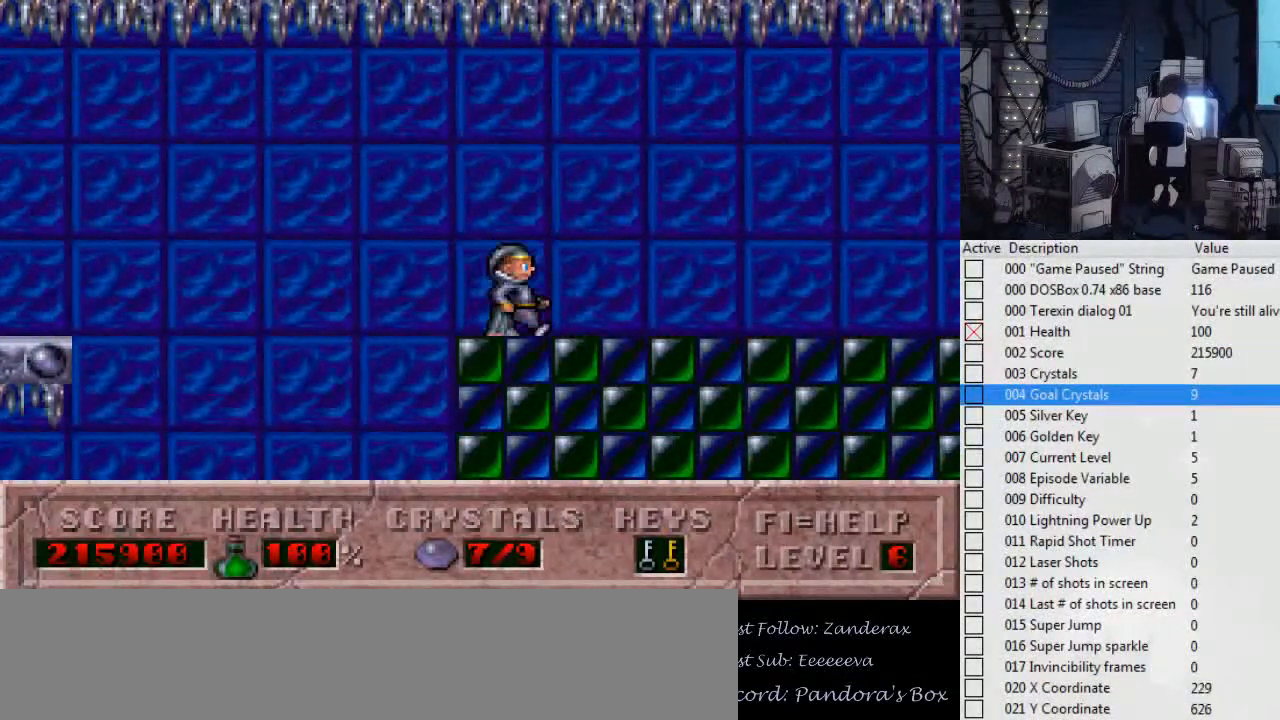
{"keys": [], "events": [[134, "right", "up"], [167, "left", "down"], [334, "left", "up"]]}
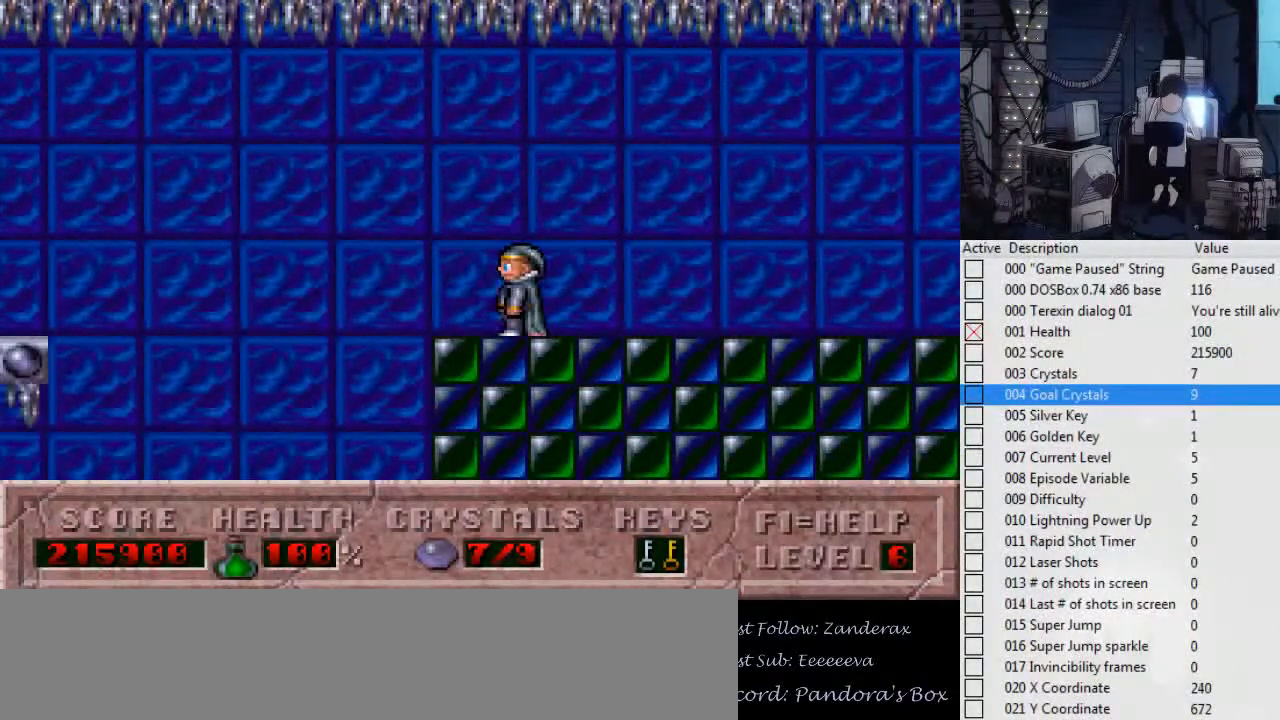
{"keys": ["right"], "events": [[300, "right", "down"]]}
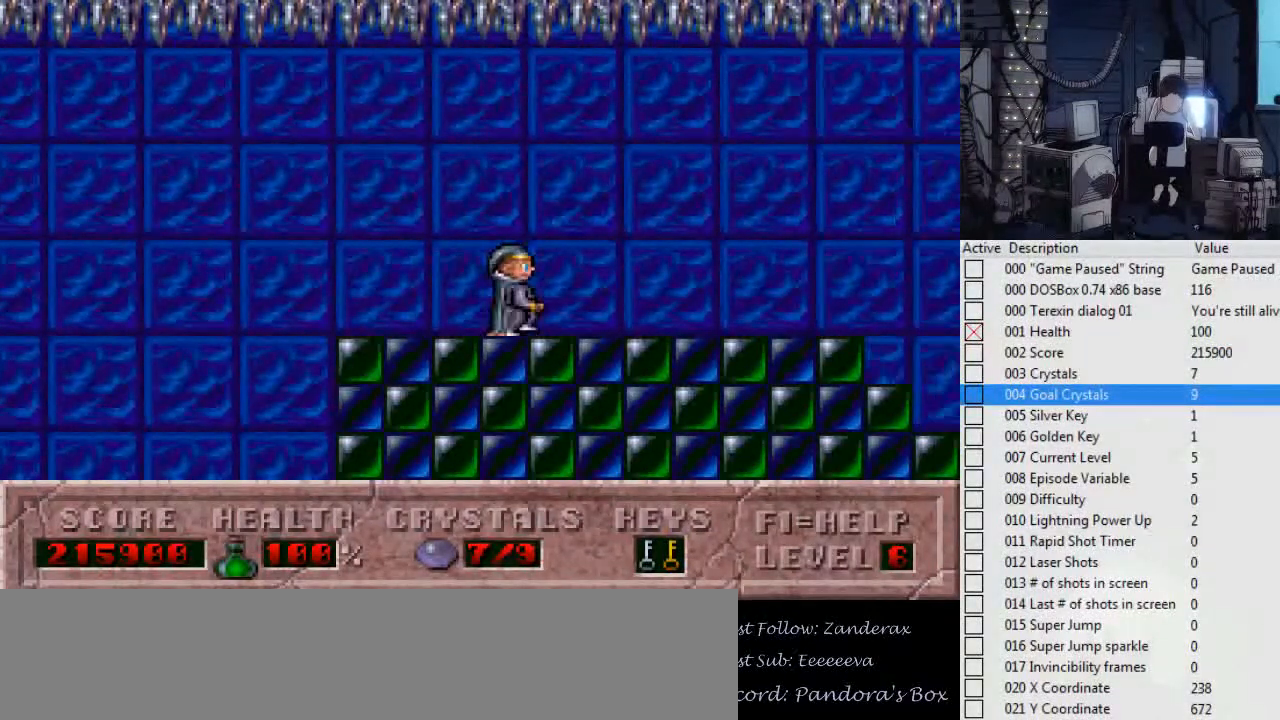
{"keys": [], "events": [[34, "left", "down"], [34, "right", "up"], [167, "left", "up"]]}
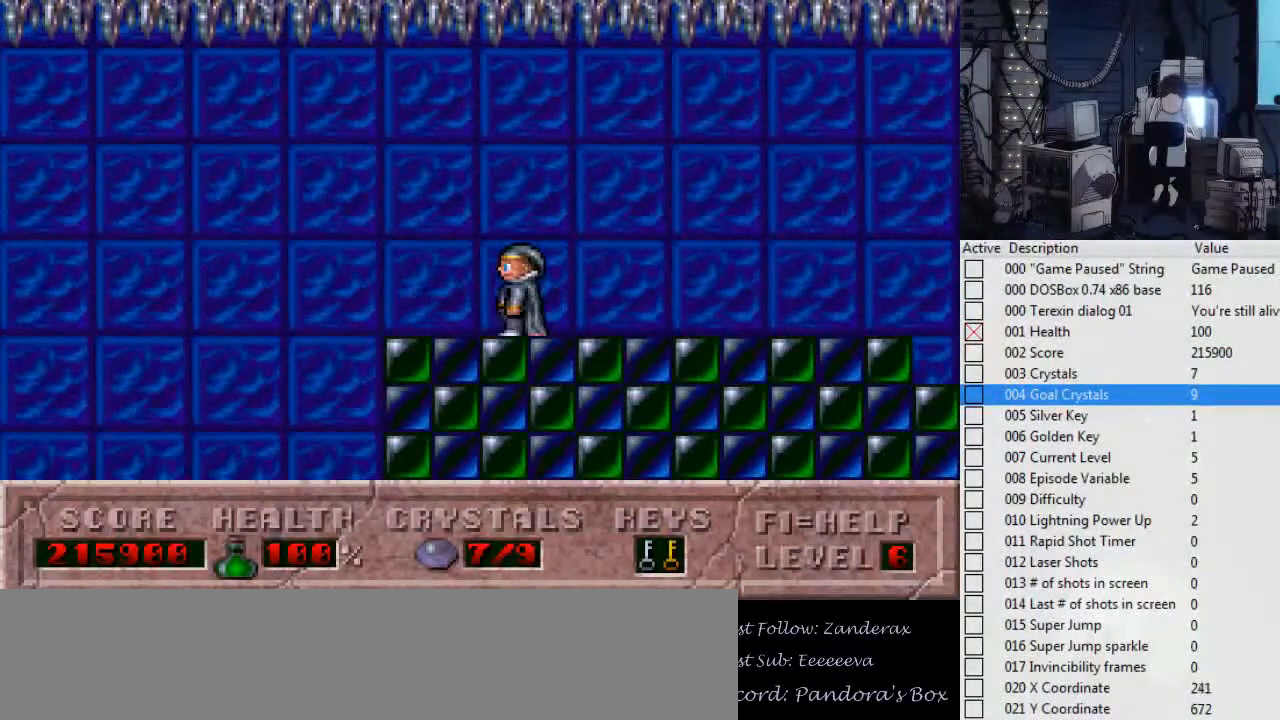
{"keys": [], "events": [[267, "left", "down"], [400, "left", "up"]]}
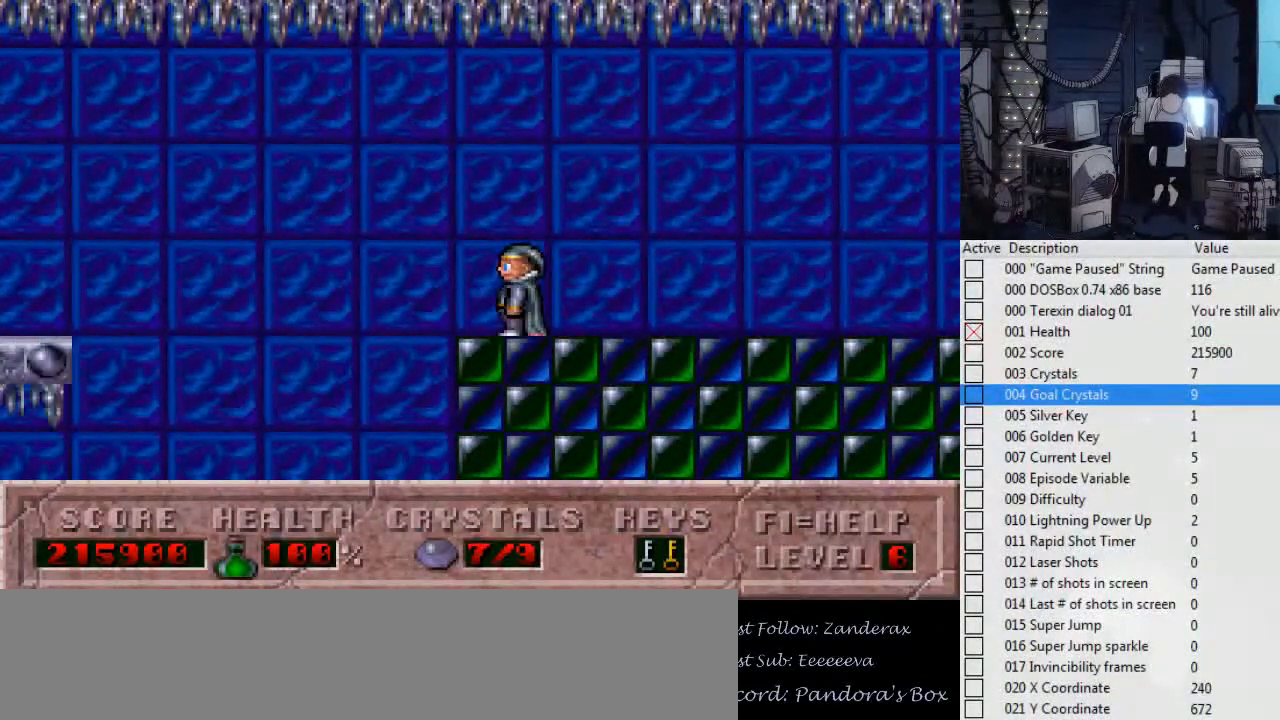
{"keys": [], "events": []}
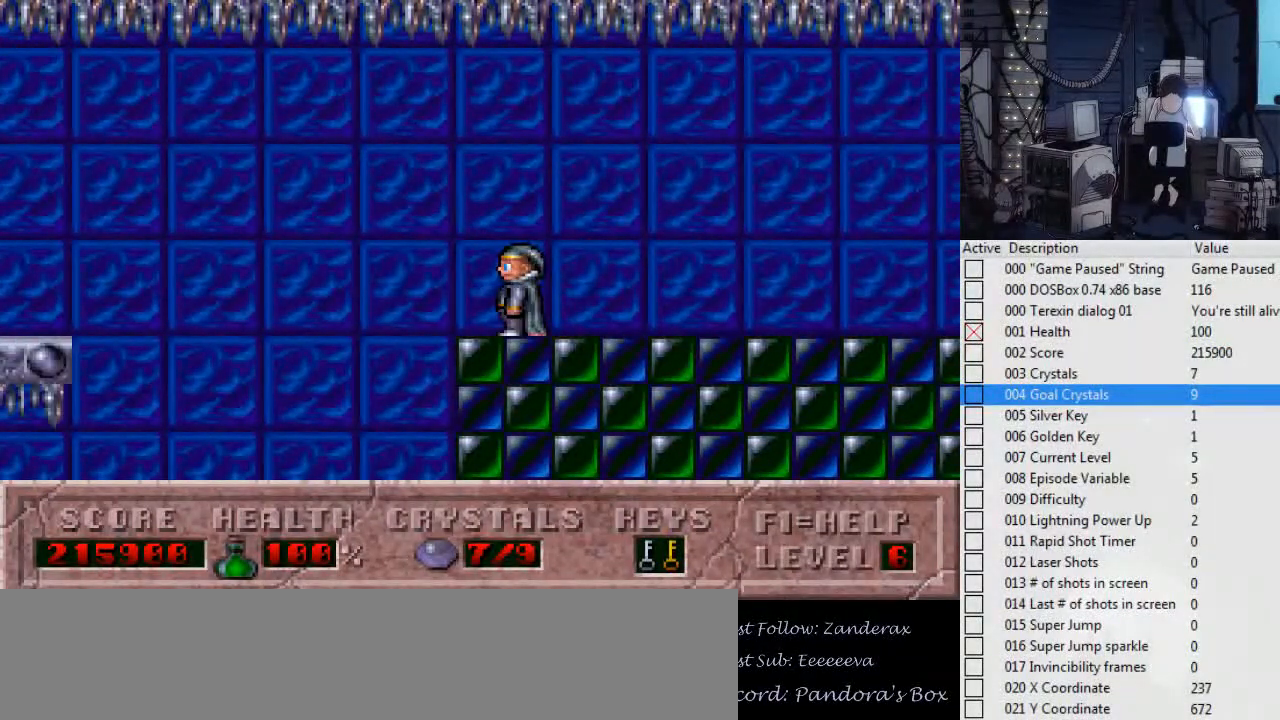
{"keys": [], "events": []}
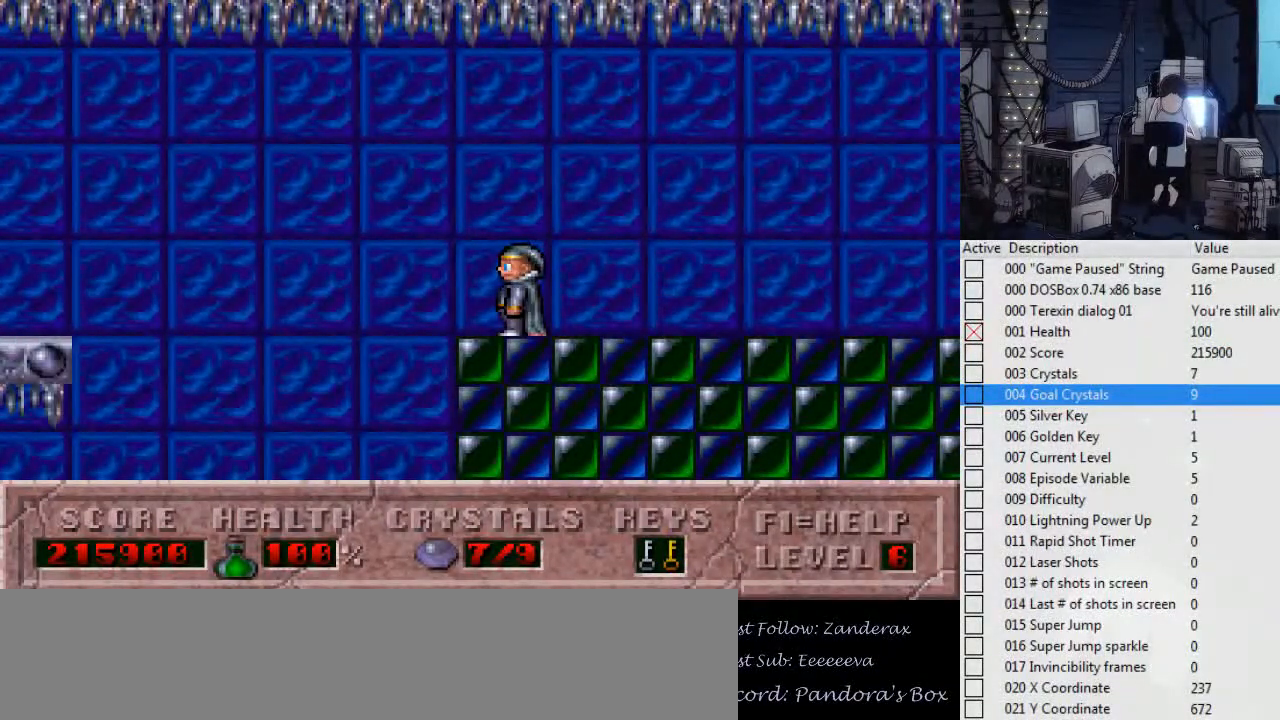
{"keys": [], "events": []}
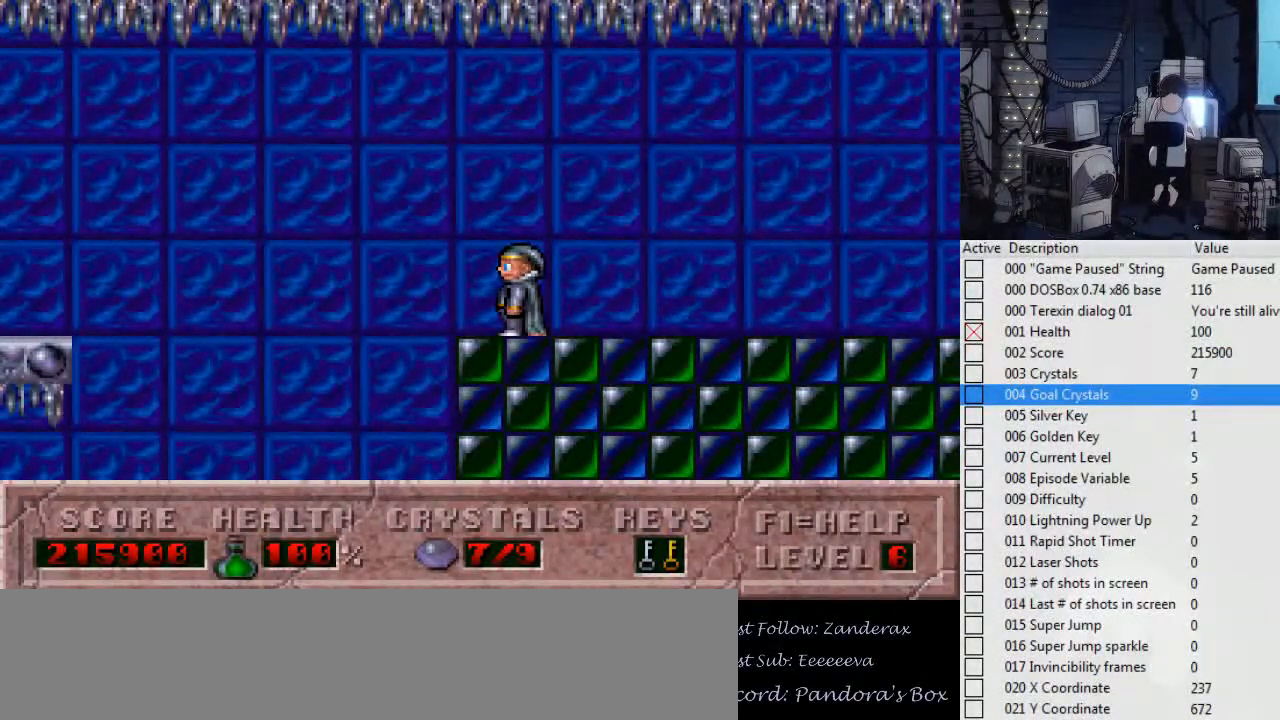
{"keys": [], "events": []}
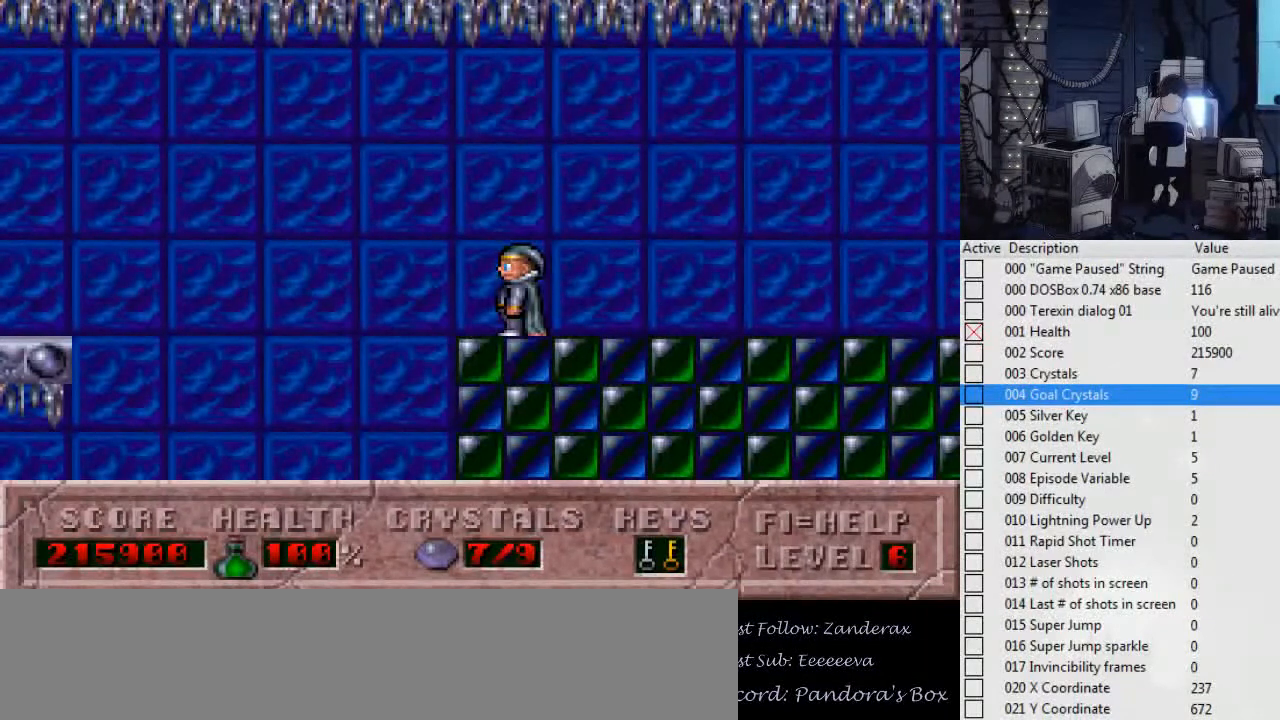
{"keys": [], "events": []}
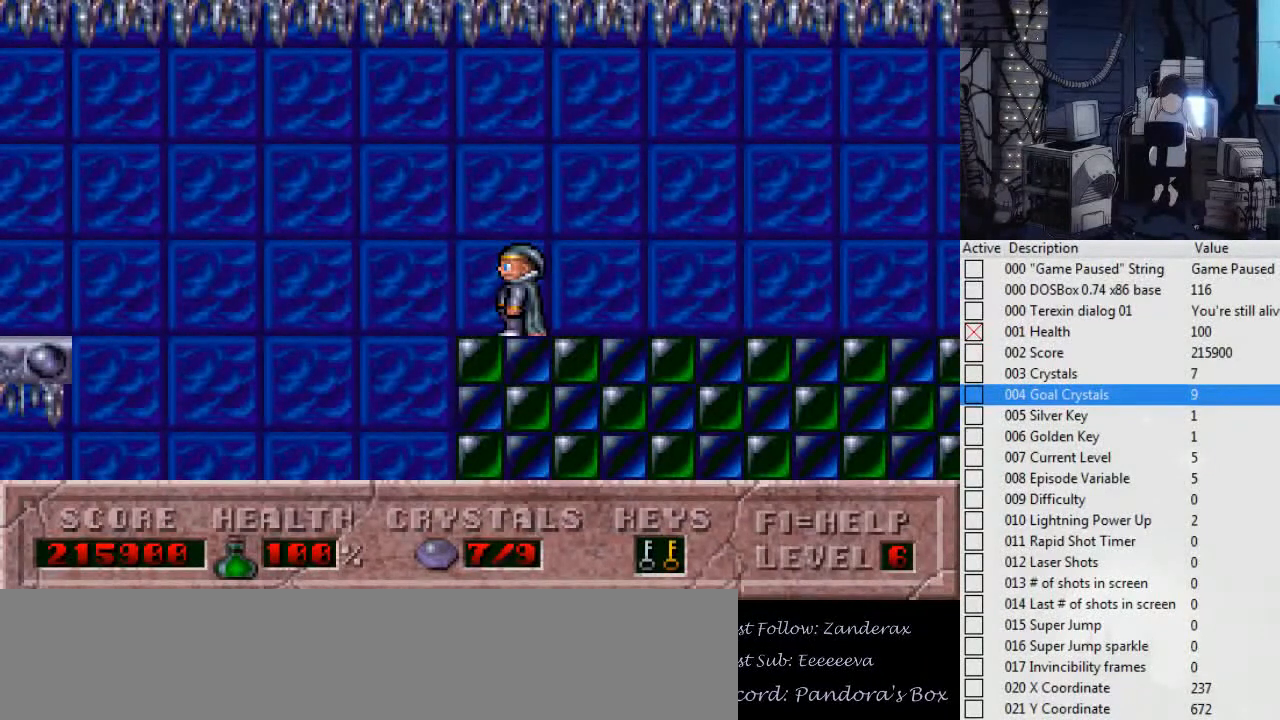
{"keys": ["ctrl_l", "left"], "events": [[400, "left", "down"], [500, "ctrl_l", "down"]]}
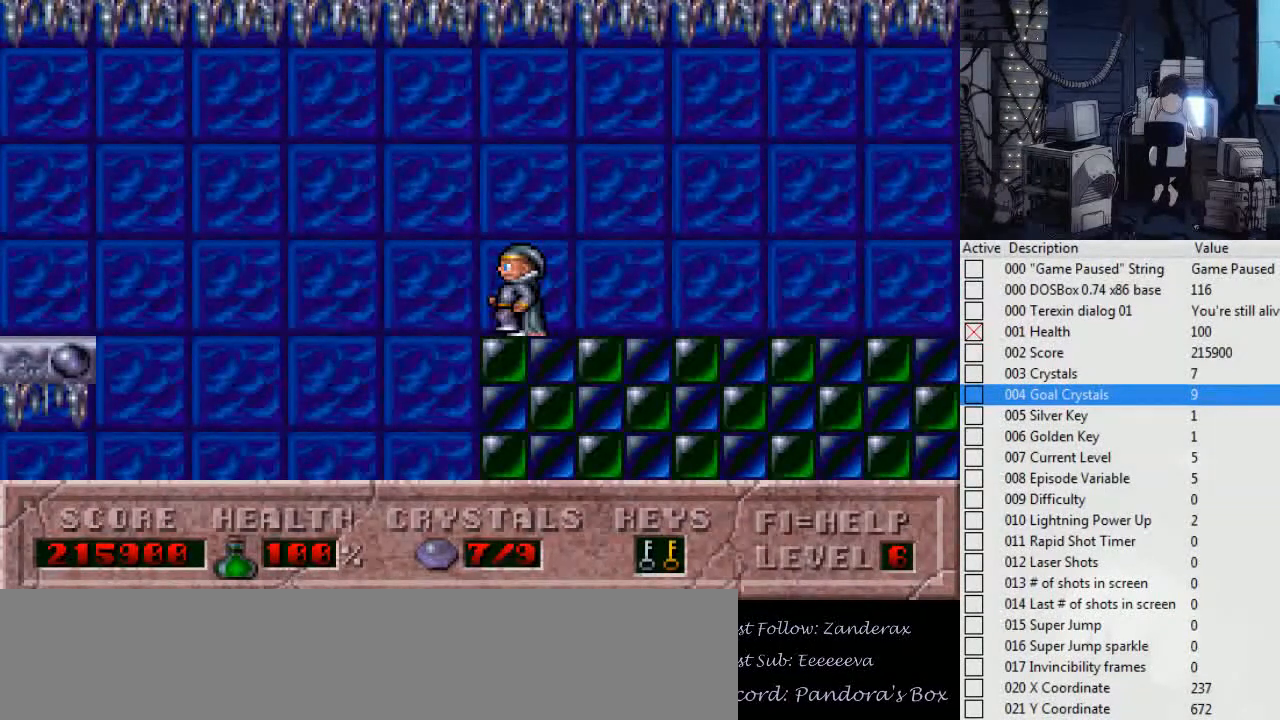
{"keys": ["left"], "events": [[467, "ctrl_l", "up"]]}
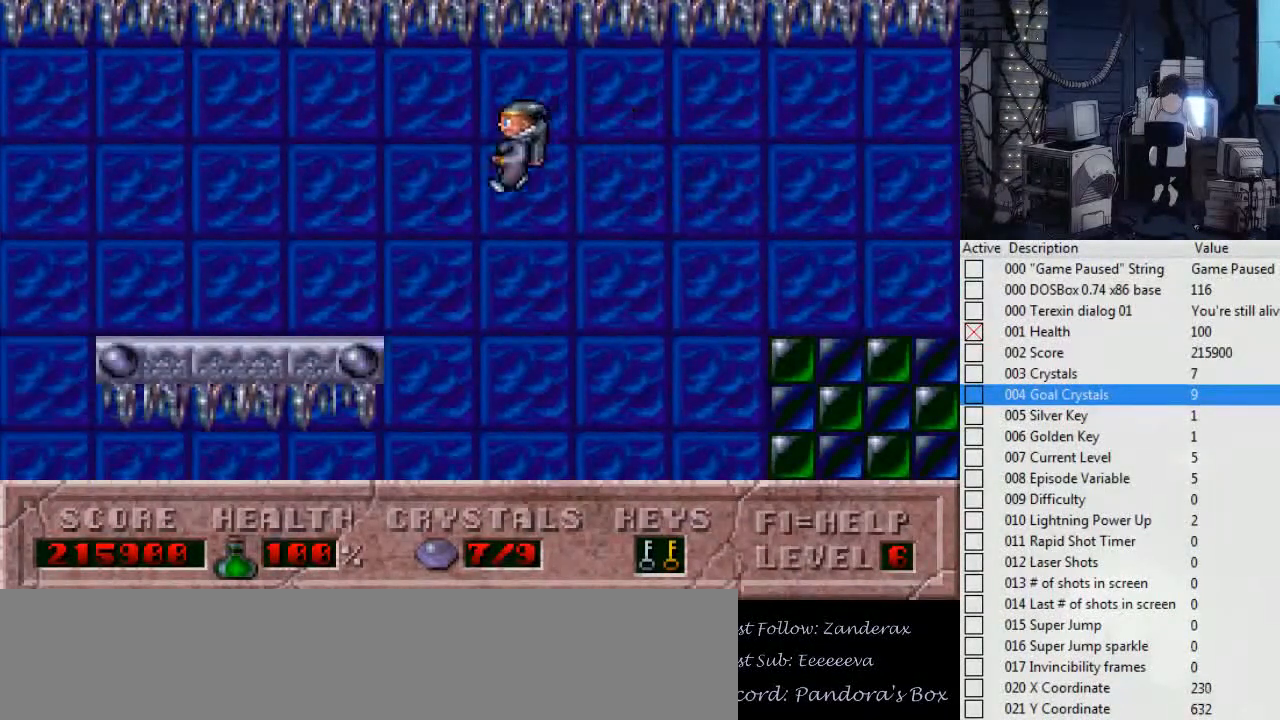
{"keys": [], "events": [[300, "left", "up"]]}
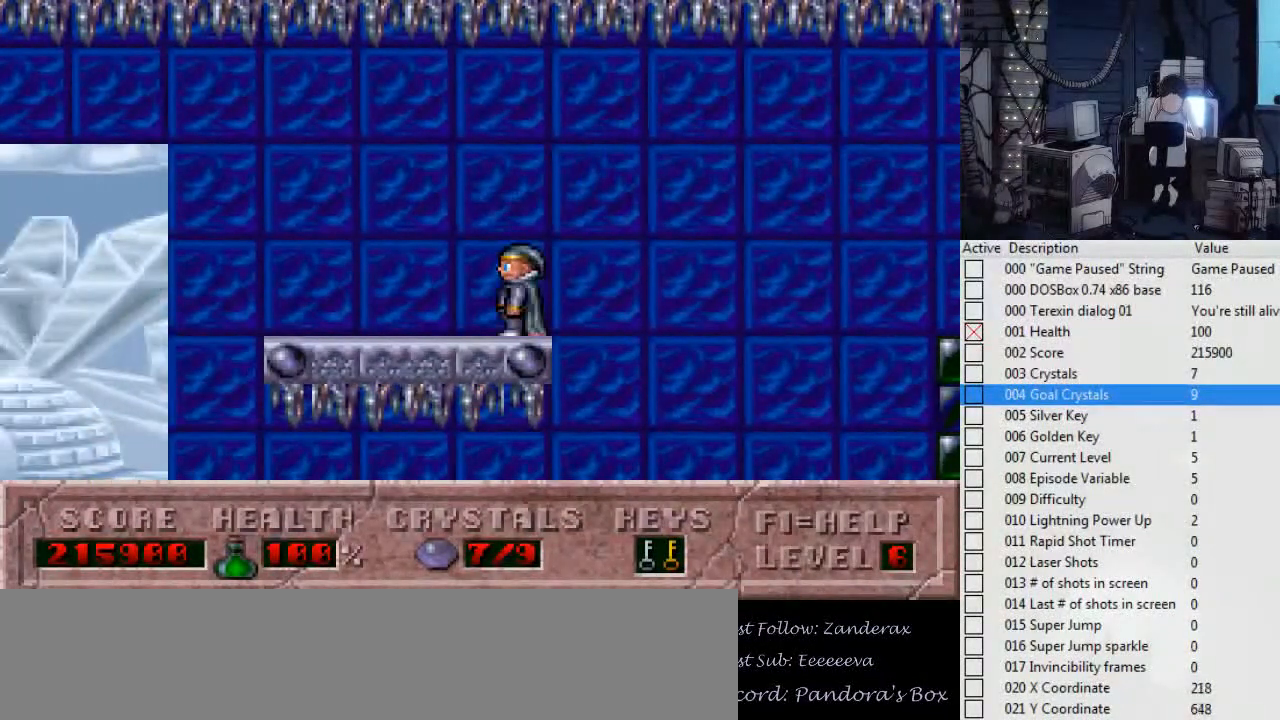
{"keys": [], "events": []}
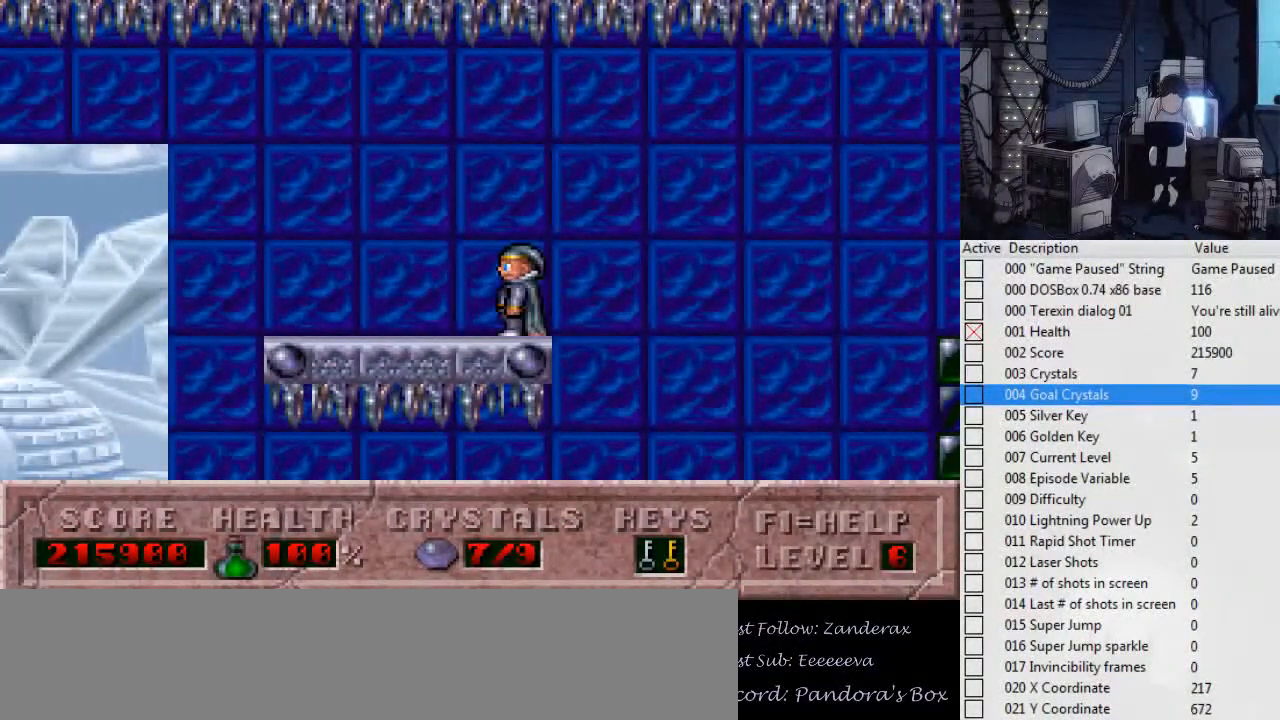
{"keys": ["right"], "events": [[500, "right", "down"]]}